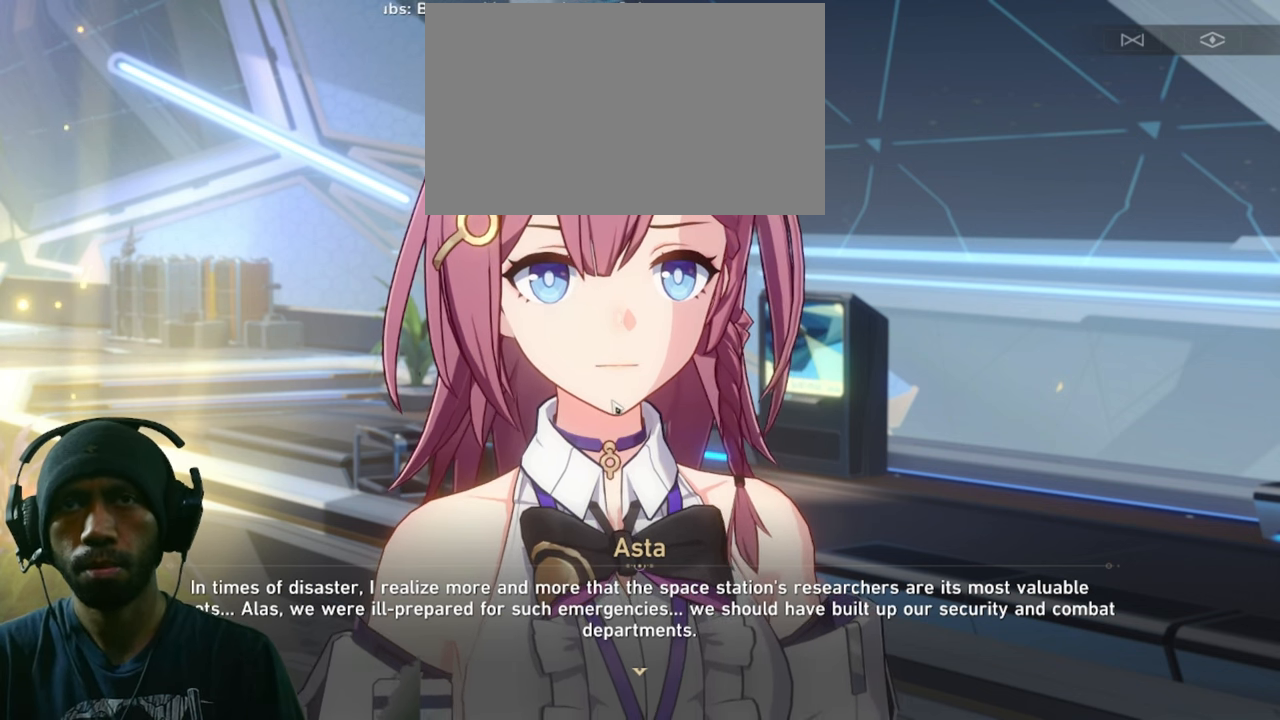
Gameplay with keyboard and mouse; each line is a JSON object with the keys and mouse buttons held at the frame after it. "events" lists presses ("down") and releases ("up") of "1", "2", "3", "4", "5", "a", "alt", "b", "c", "ctrl", "d", "e", "f", "g", "q", "r", "s", "shift", "space", "t", "tab", "v", "w", "x", "z", "mouse_left", "mouse_wheel", "mouse_right", "mouse_mb4" and "mouse_mb5" between this image and that frame as [ms after this image, input, new state], when the widget could be followed in between. "mouse_left", "mouse_wheel", "mouse_right", "mouse_mb4", "mouse_mb5" = the "left", "wheel", "right", "mb4", "mb5" buttons of the "mouse" list. No other keys are recorded. "wheel" means that the mouse wheel is clicked or scrolled. Mouse movement is not recorded.
{"keys": [], "mouse": [], "events": [[17, "mouse_left", "down"], [184, "mouse_left", "up"]]}
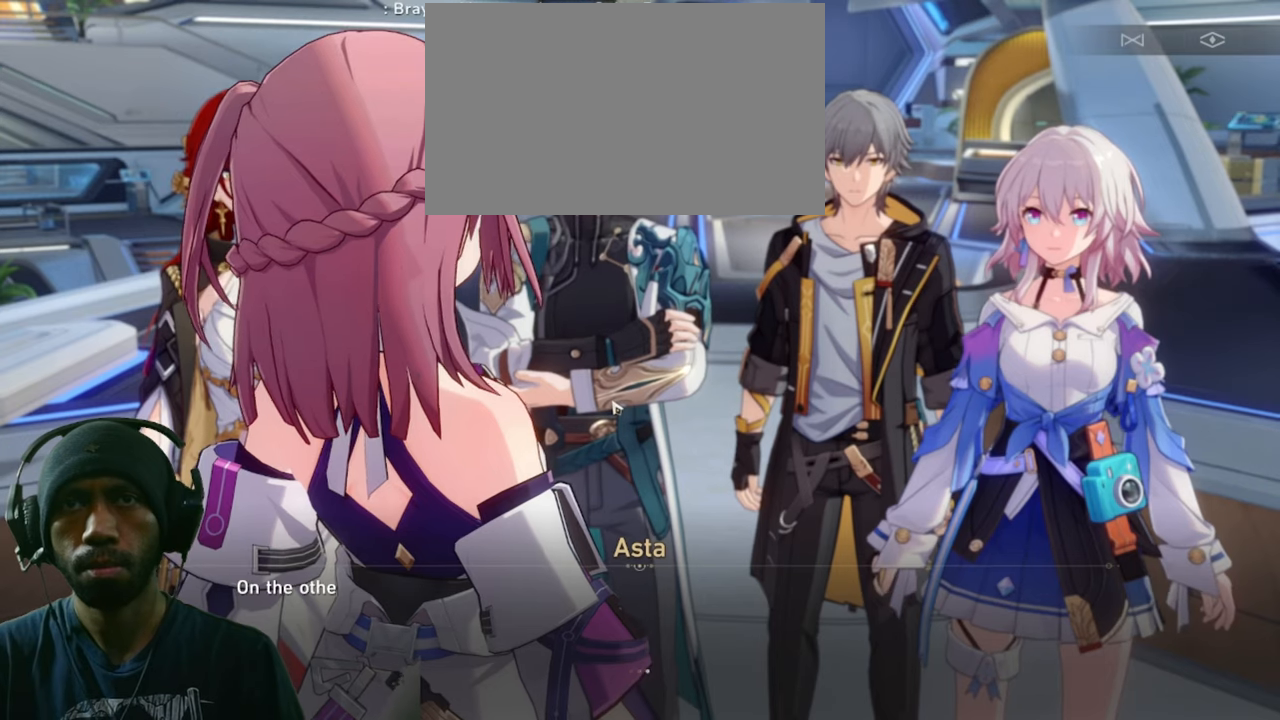
{"keys": [], "mouse": [], "events": []}
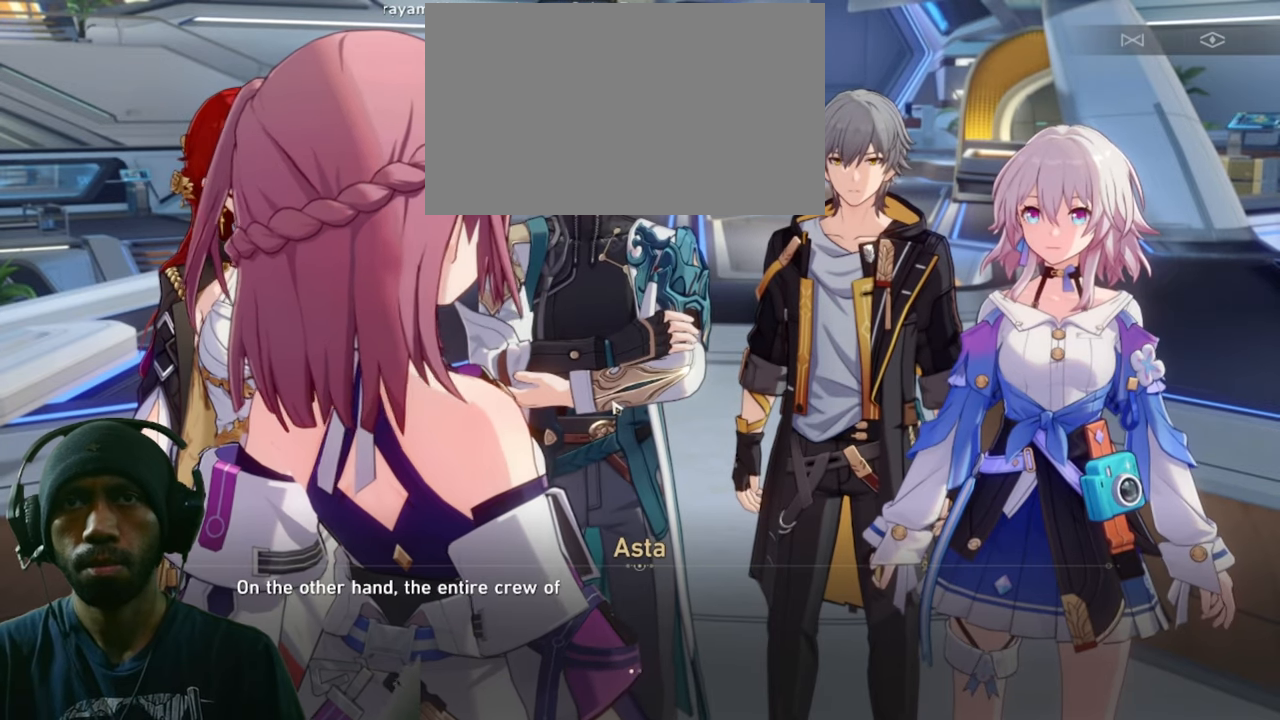
{"keys": [], "mouse": [], "events": []}
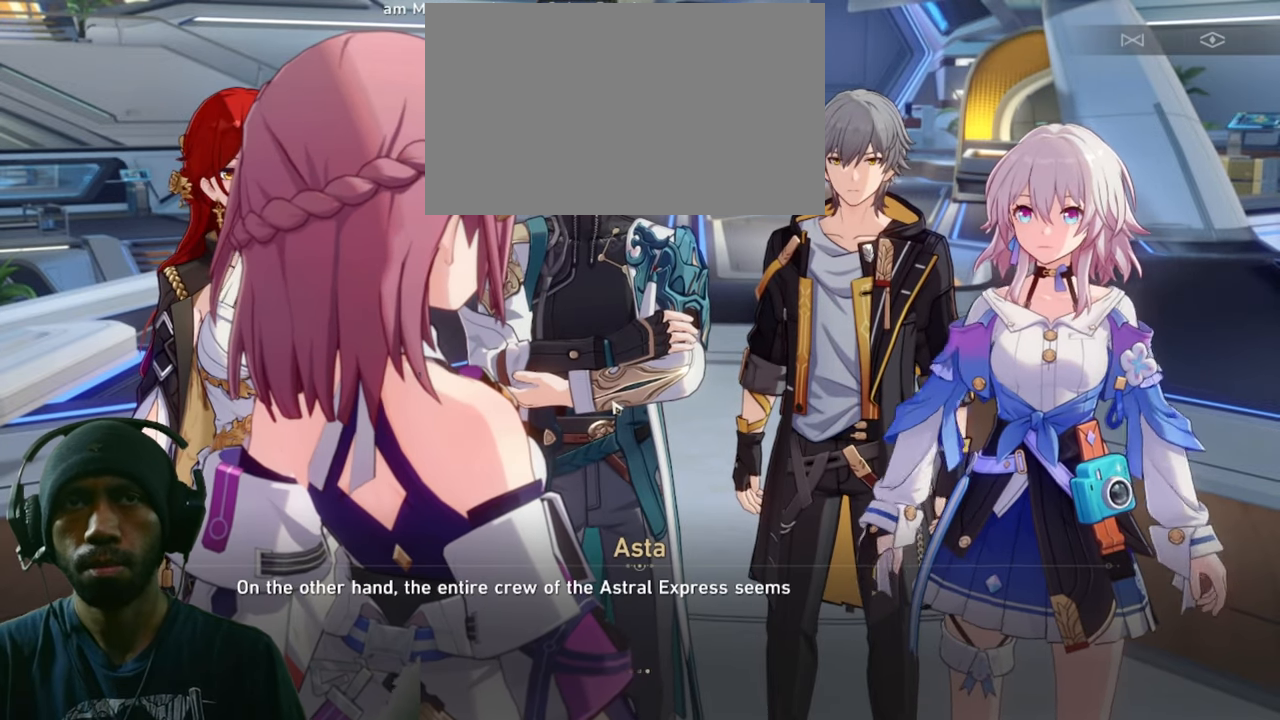
{"keys": [], "mouse": [], "events": []}